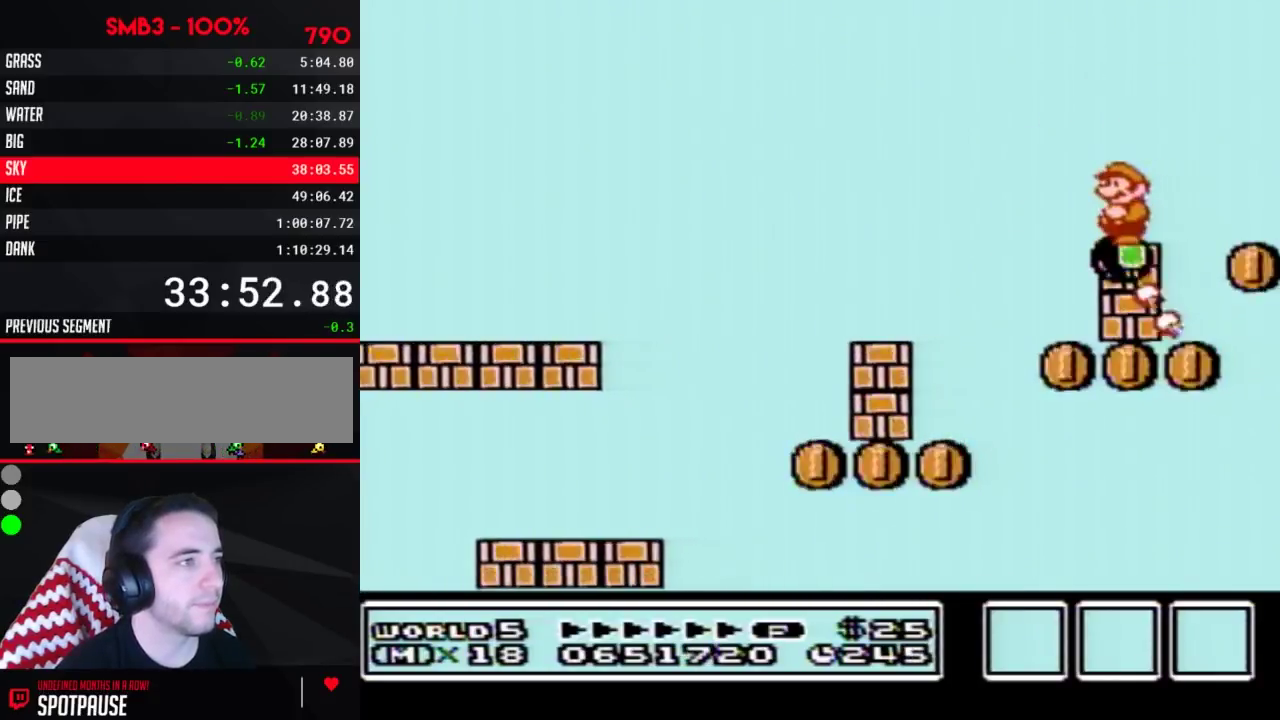
Gameplay with a controller (Nintendo layout); each line is a JSON object with the inputs held at the frame after it. "events" lists button and stick changes between this image and that frame as [ms after this image, input, new state], when the widget could be followed in between. Not read: L3 R3.
{"buttons": ["B"], "events": []}
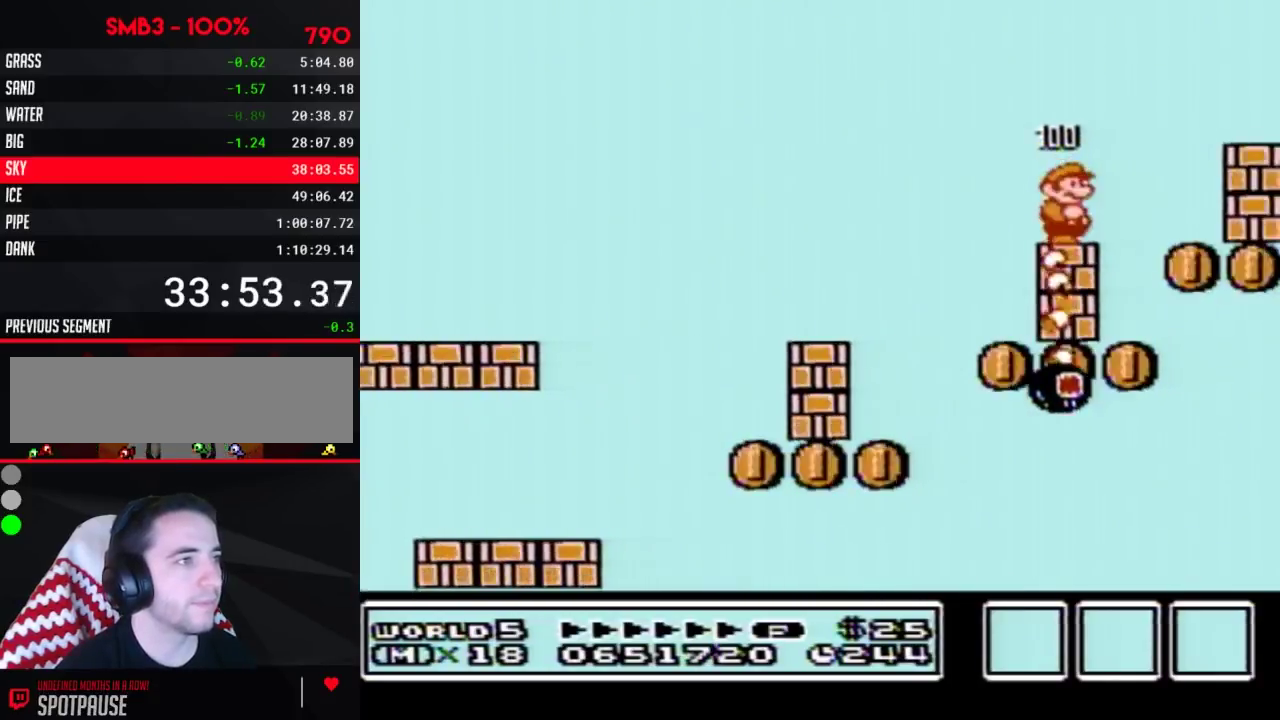
{"buttons": ["B", "DPAD_RIGHT"], "events": [[83, "DPAD_RIGHT", "down"], [200, "A", "down"], [450, "A", "up"]]}
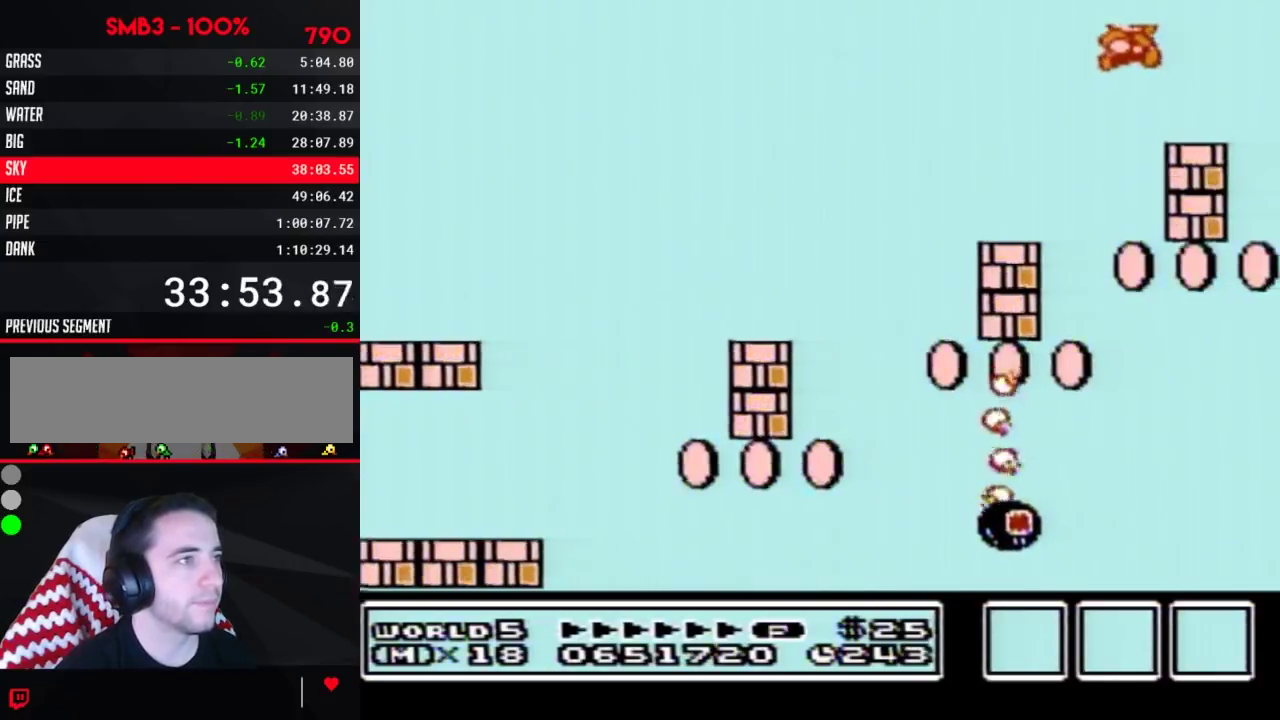
{"buttons": ["B"], "events": [[50, "DPAD_RIGHT", "up"], [100, "DPAD_LEFT", "down"], [417, "DPAD_LEFT", "up"]]}
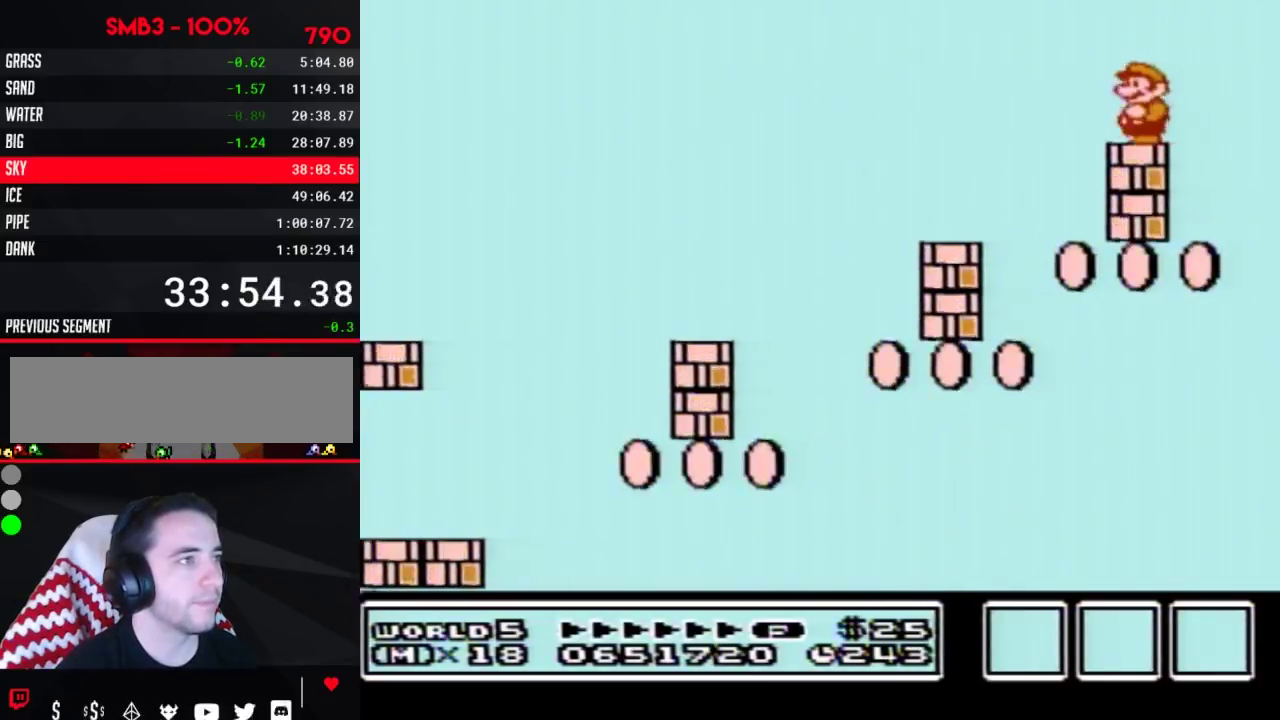
{"buttons": ["B"], "events": []}
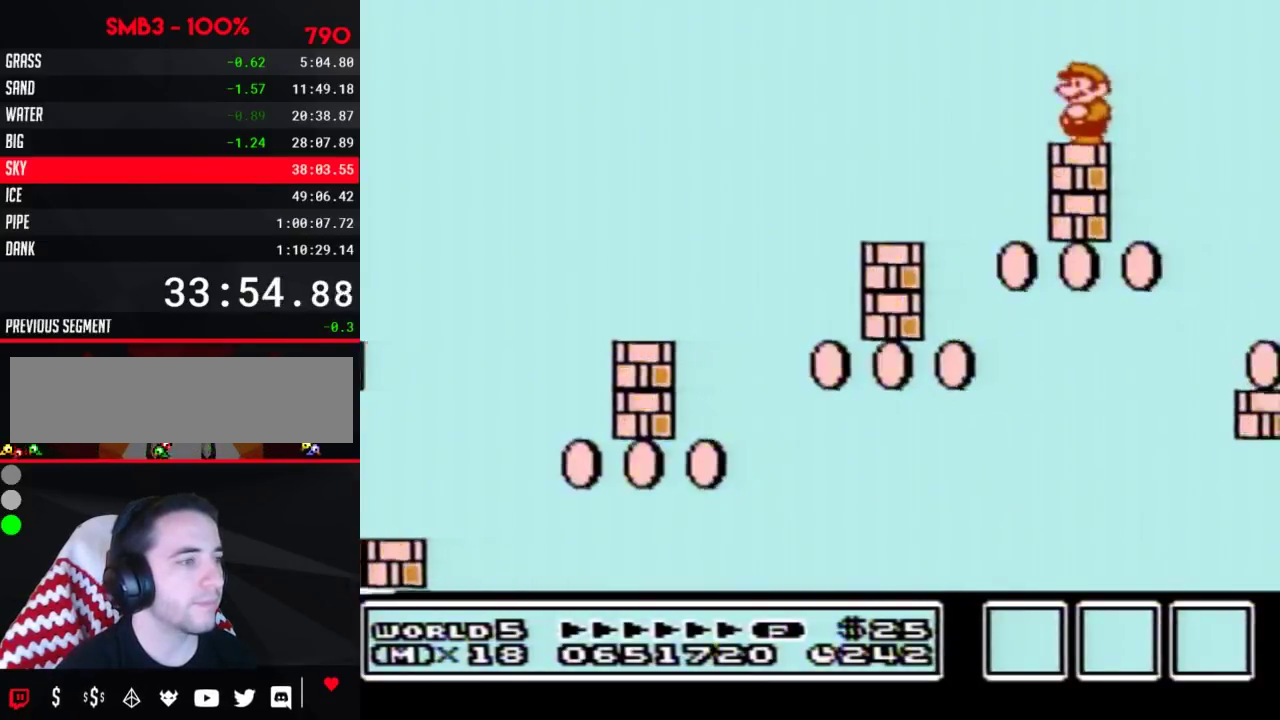
{"buttons": ["B", "DPAD_RIGHT"], "events": [[233, "DPAD_RIGHT", "down"], [267, "A", "down"], [350, "A", "up"]]}
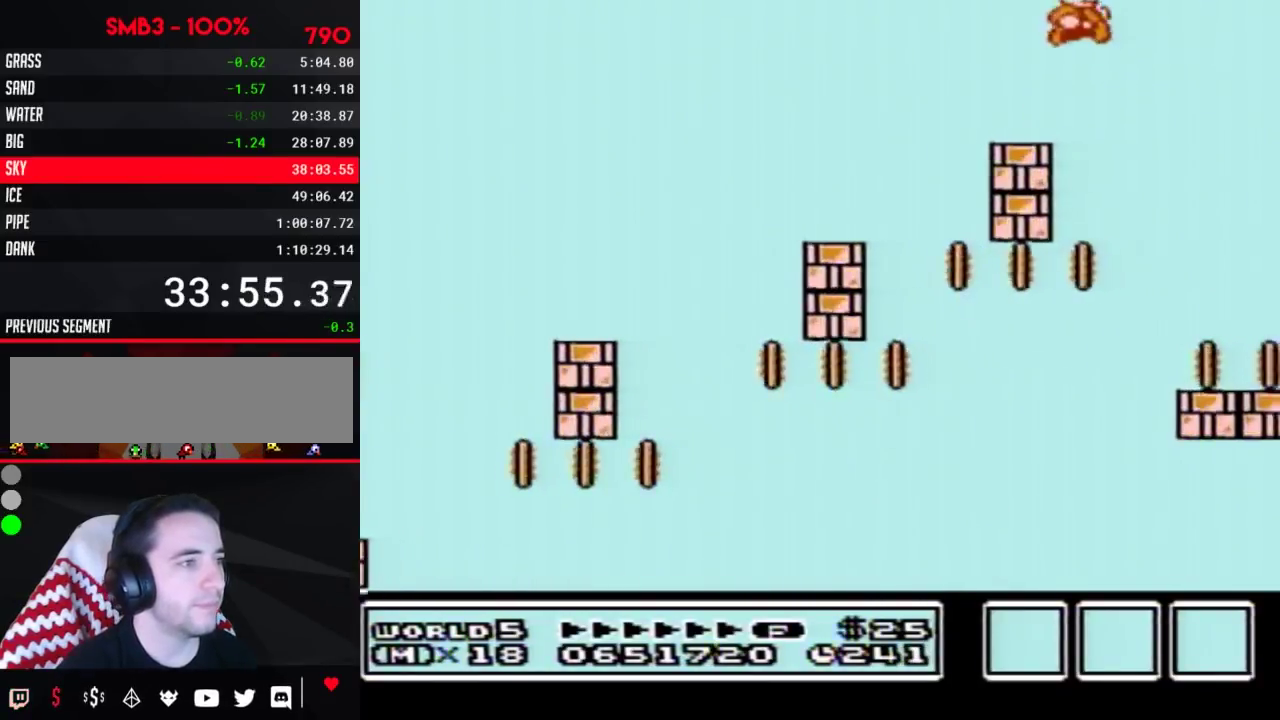
{"buttons": ["B", "DPAD_RIGHT"], "events": [[133, "DPAD_RIGHT", "up"], [450, "DPAD_RIGHT", "down"]]}
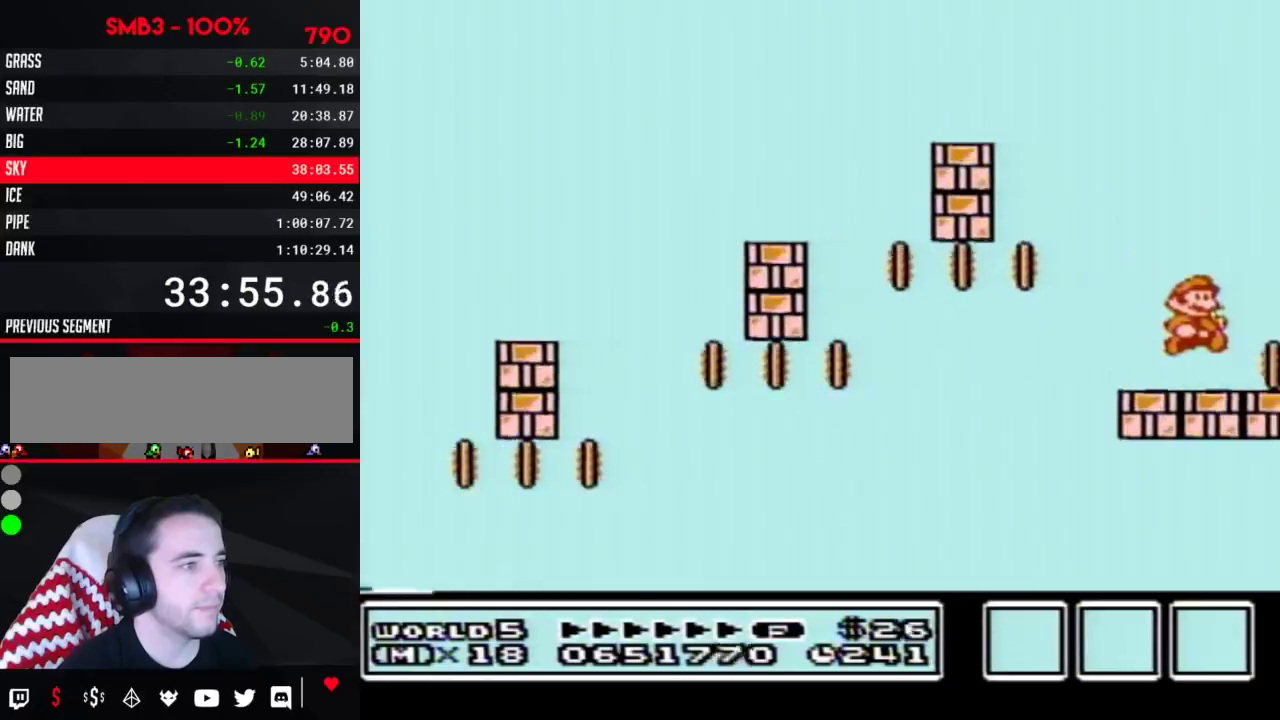
{"buttons": ["B", "DPAD_RIGHT"], "events": []}
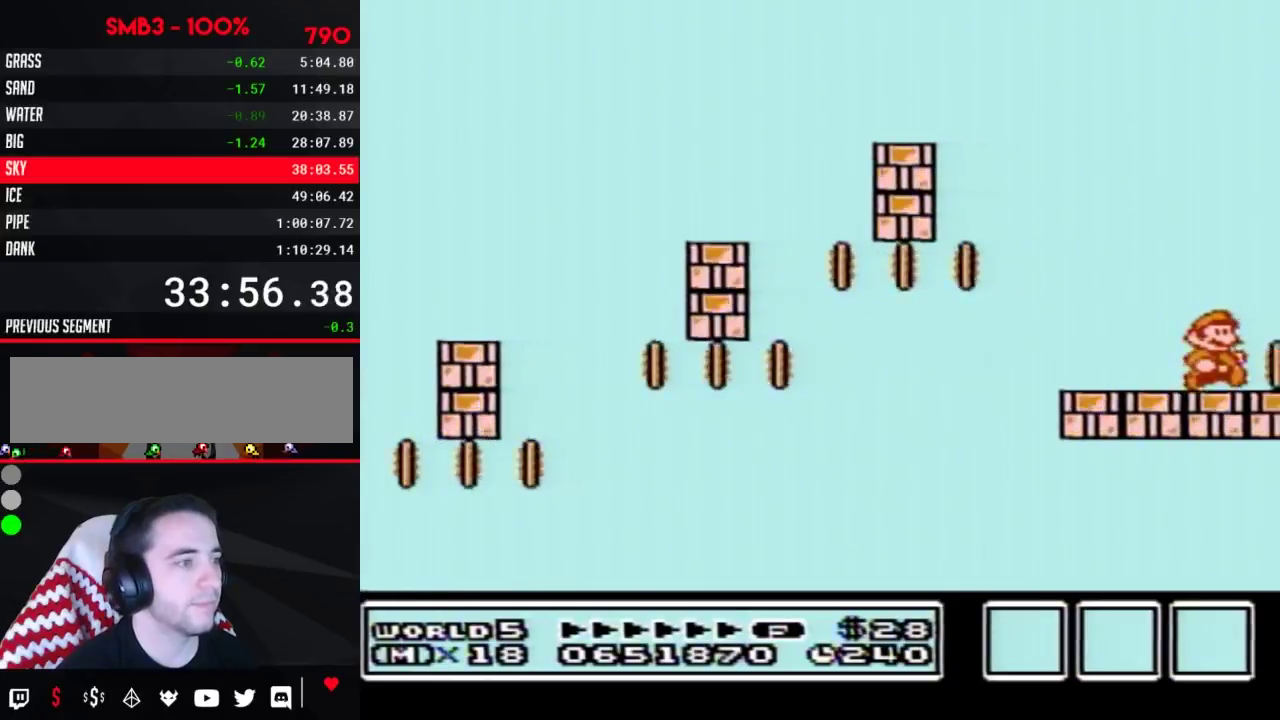
{"buttons": ["B", "DPAD_LEFT"], "events": [[350, "DPAD_RIGHT", "up"], [417, "DPAD_LEFT", "down"]]}
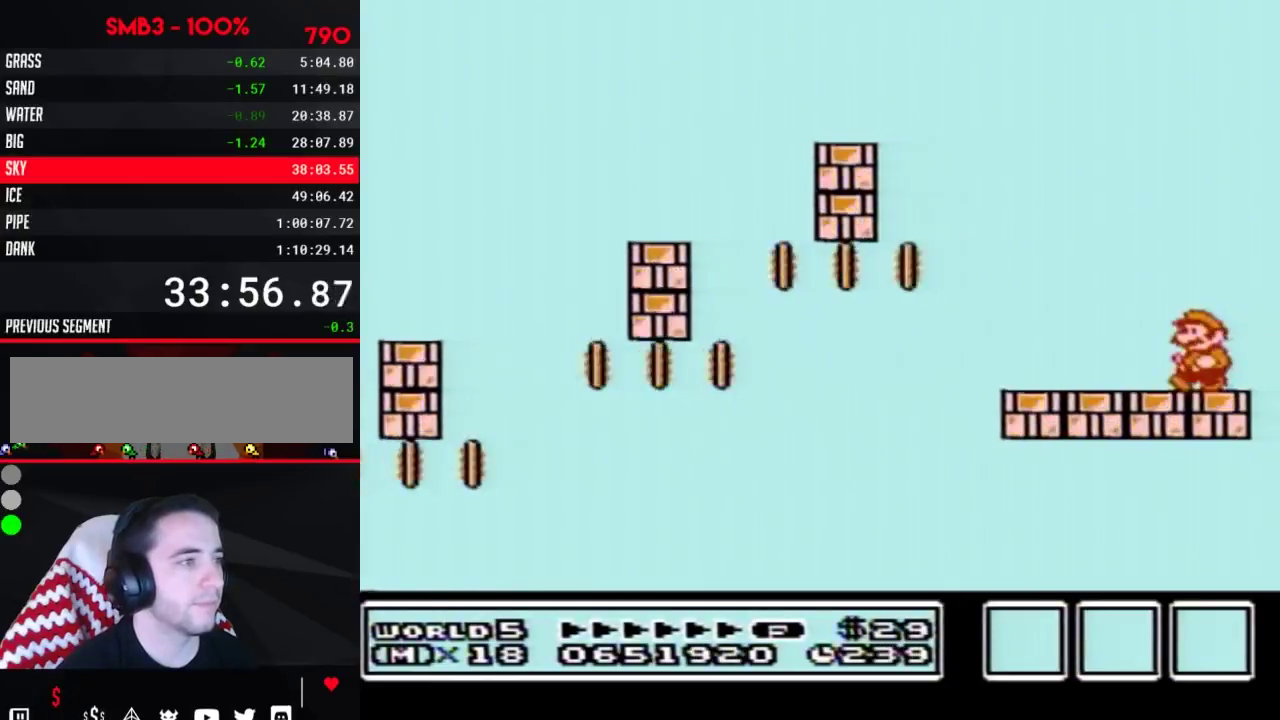
{"buttons": ["B", "DPAD_LEFT"], "events": []}
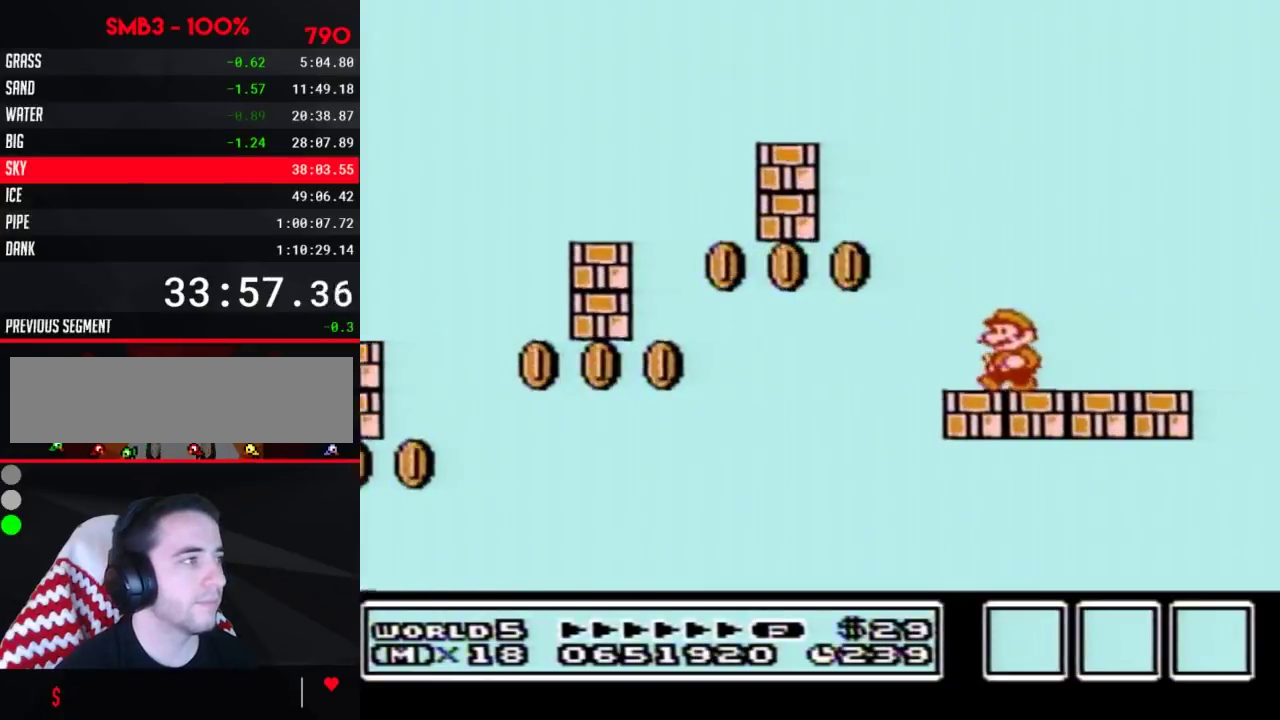
{"buttons": ["A", "B", "DPAD_RIGHT"], "events": [[133, "A", "down"], [383, "DPAD_LEFT", "up"], [417, "DPAD_RIGHT", "down"]]}
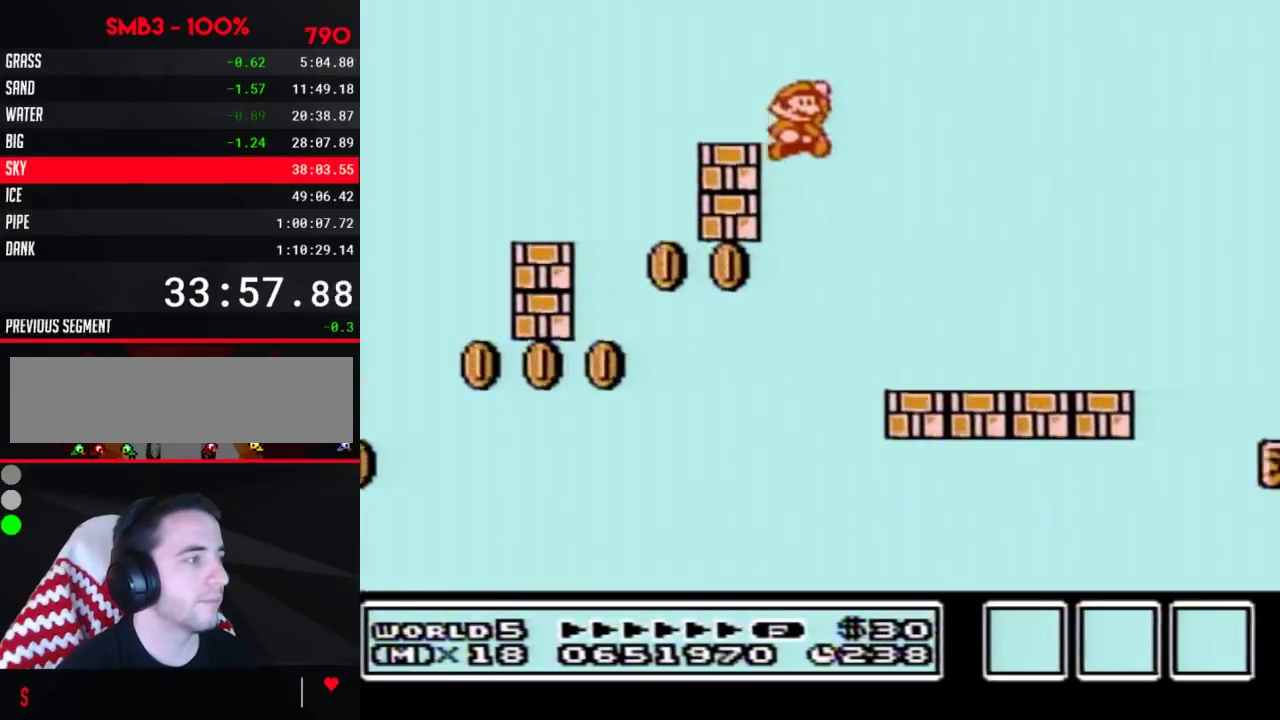
{"buttons": ["B", "DPAD_LEFT"], "events": [[83, "A", "up"], [317, "DPAD_RIGHT", "up"], [450, "DPAD_LEFT", "down"]]}
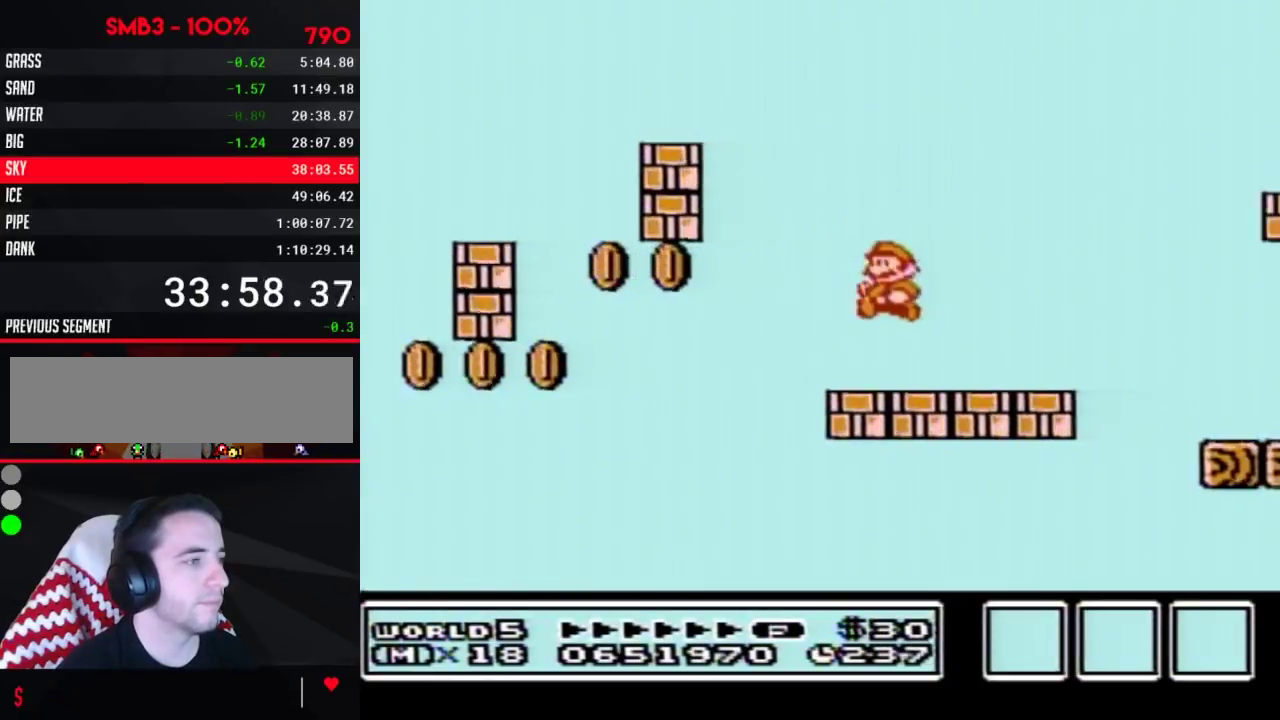
{"buttons": ["B", "DPAD_RIGHT"], "events": [[50, "DPAD_LEFT", "up"], [100, "DPAD_RIGHT", "down"], [417, "A", "down"], [483, "A", "up"]]}
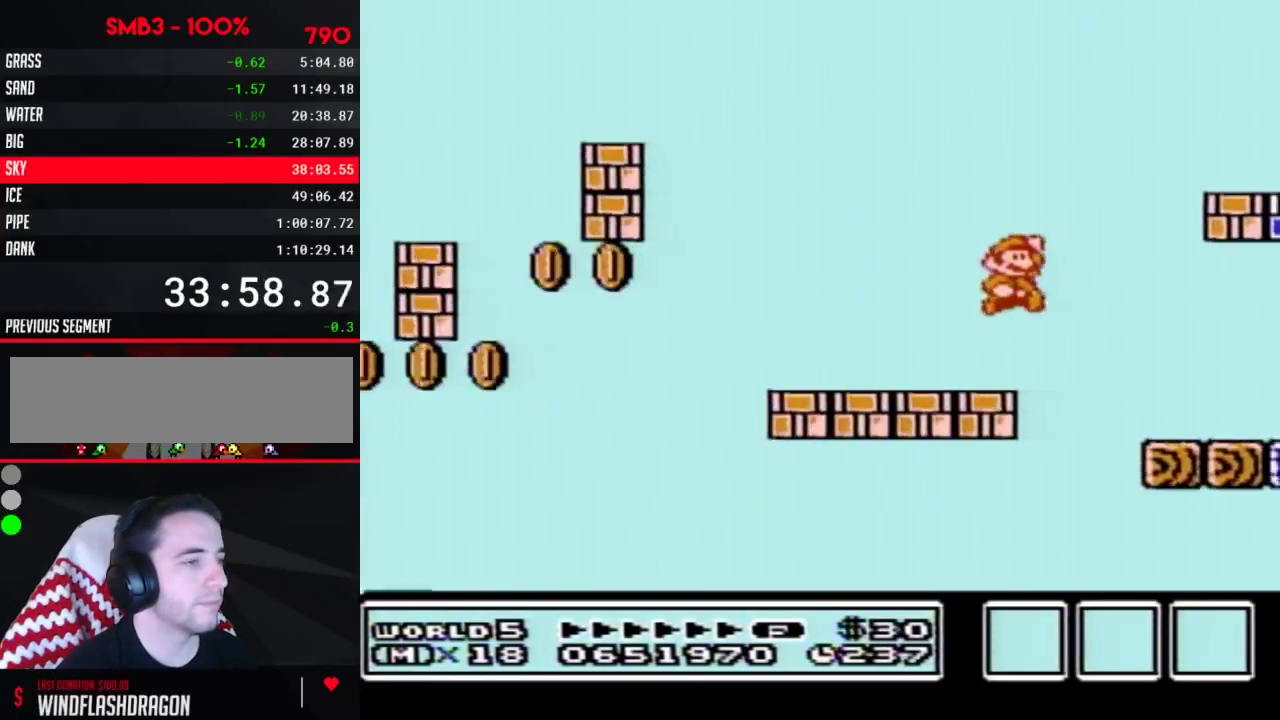
{"buttons": ["B", "DPAD_RIGHT"], "events": []}
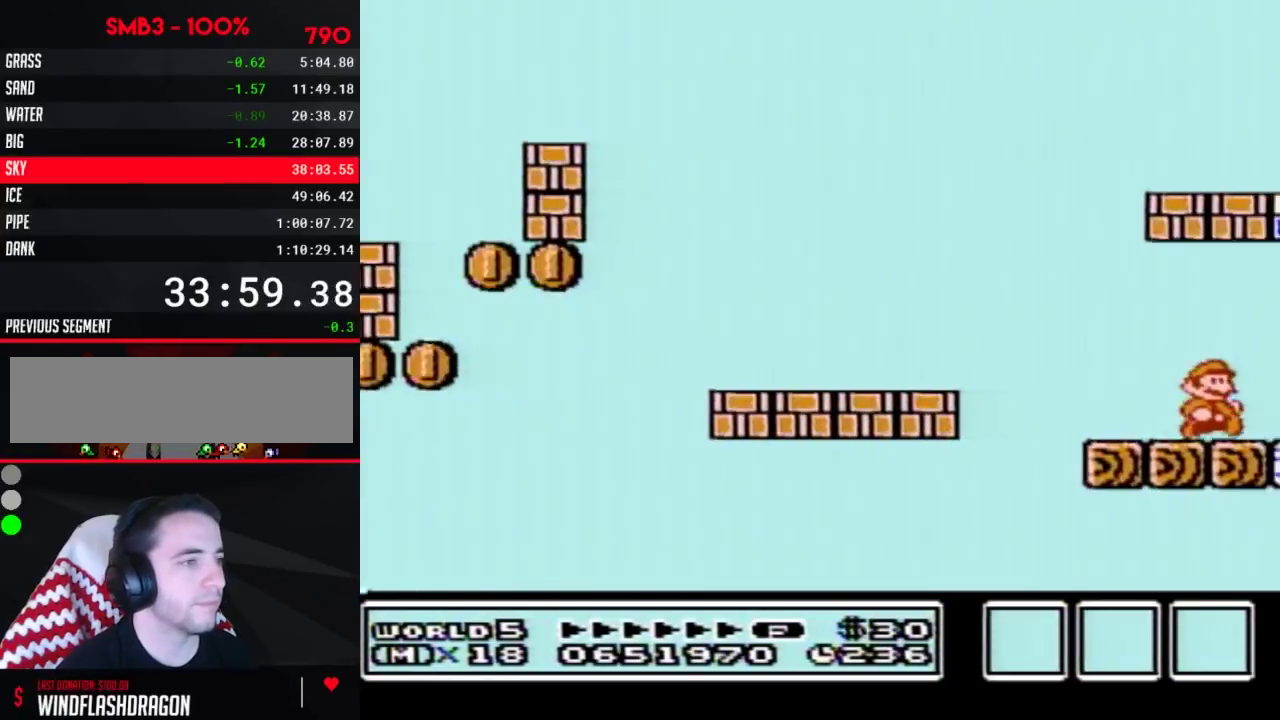
{"buttons": ["B", "DPAD_RIGHT"], "events": []}
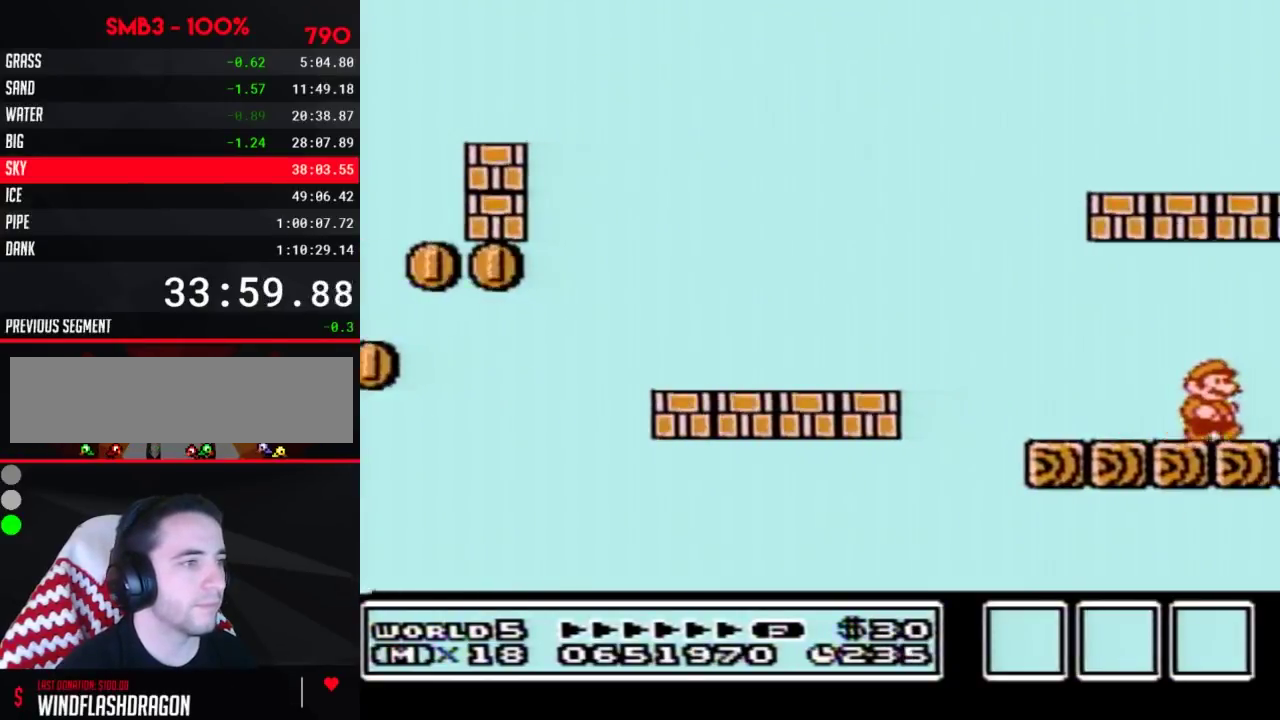
{"buttons": ["B", "DPAD_RIGHT"], "events": []}
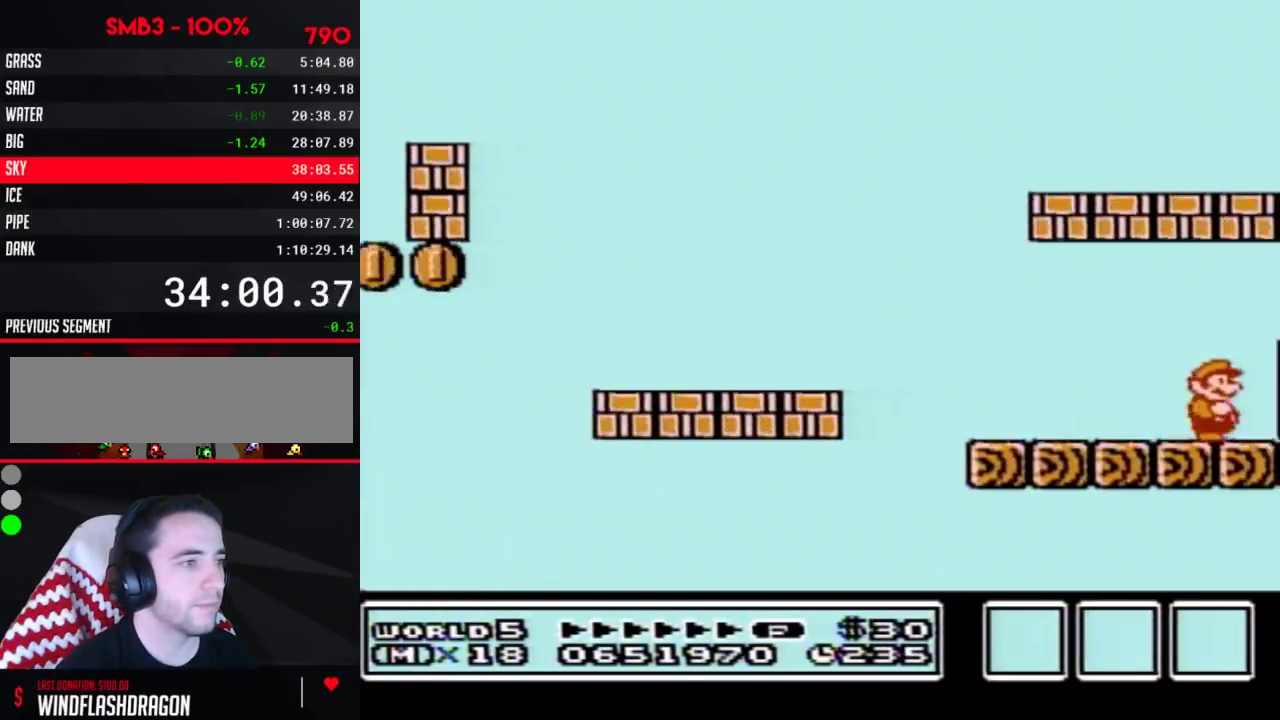
{"buttons": ["B", "DPAD_RIGHT"], "events": [[200, "DPAD_RIGHT", "up"], [450, "DPAD_RIGHT", "down"]]}
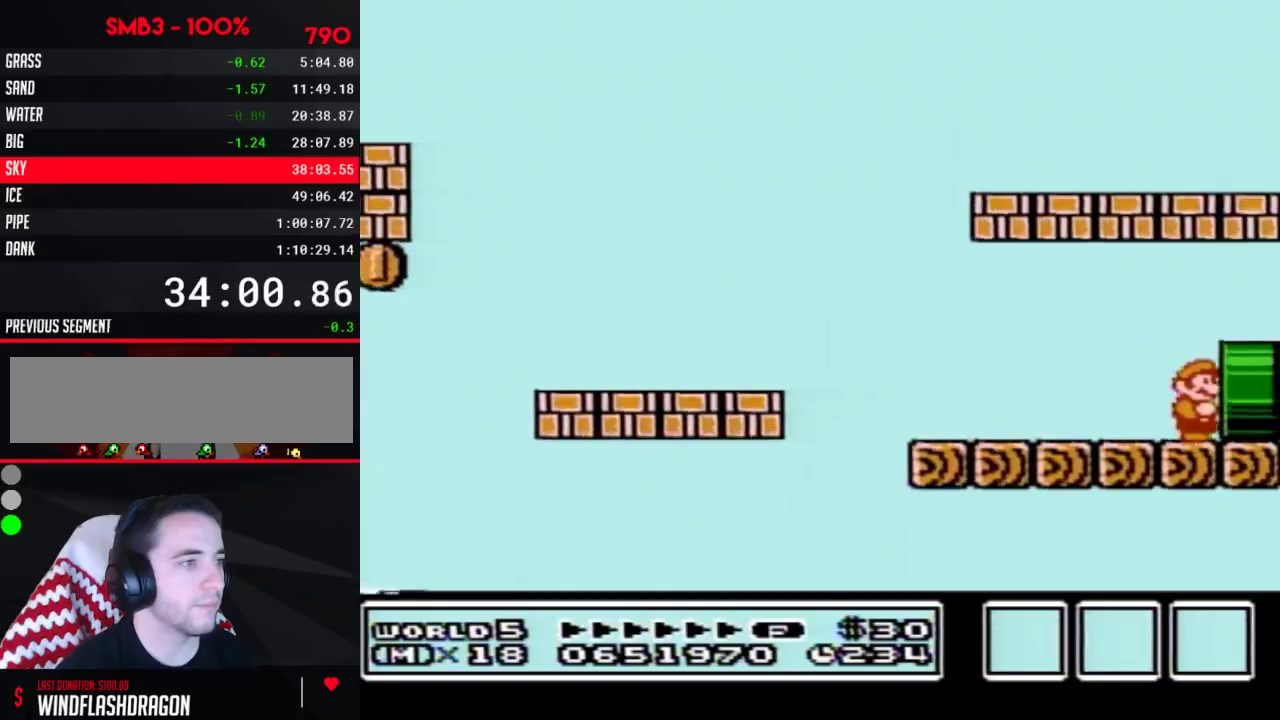
{"buttons": ["B"], "events": [[267, "DPAD_RIGHT", "up"]]}
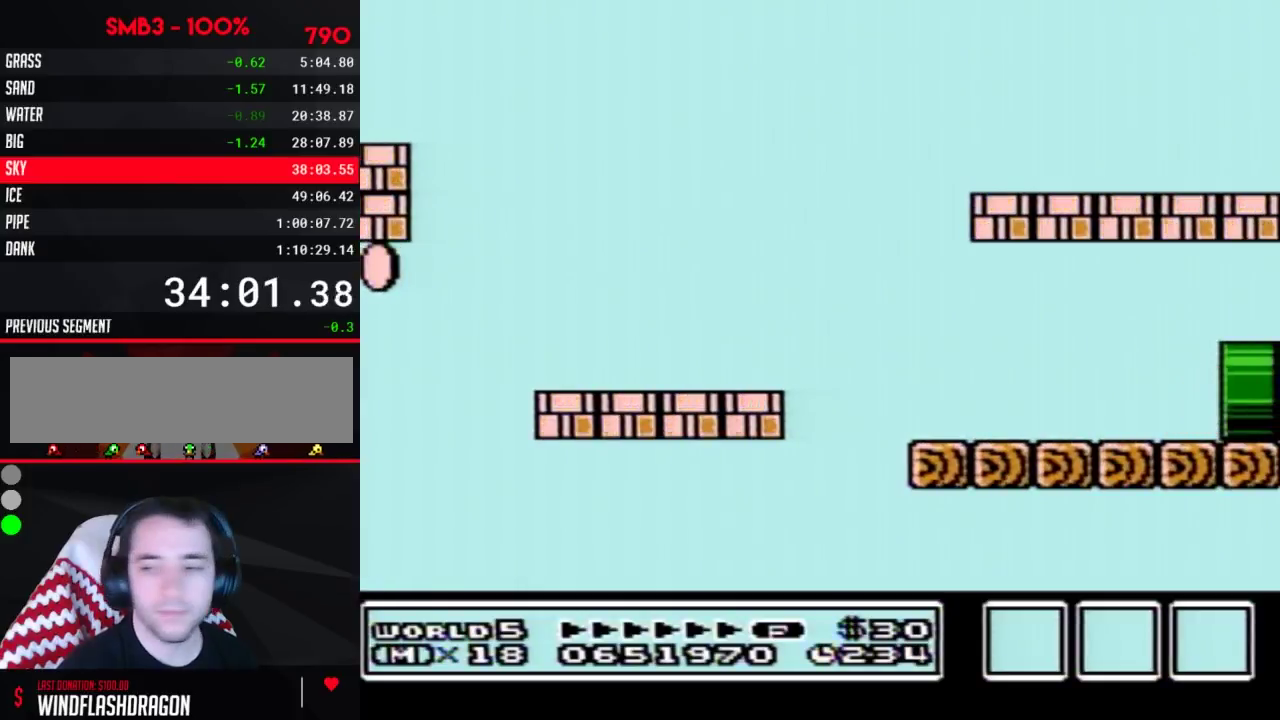
{"buttons": ["B", "DPAD_RIGHT"], "events": [[233, "DPAD_RIGHT", "down"]]}
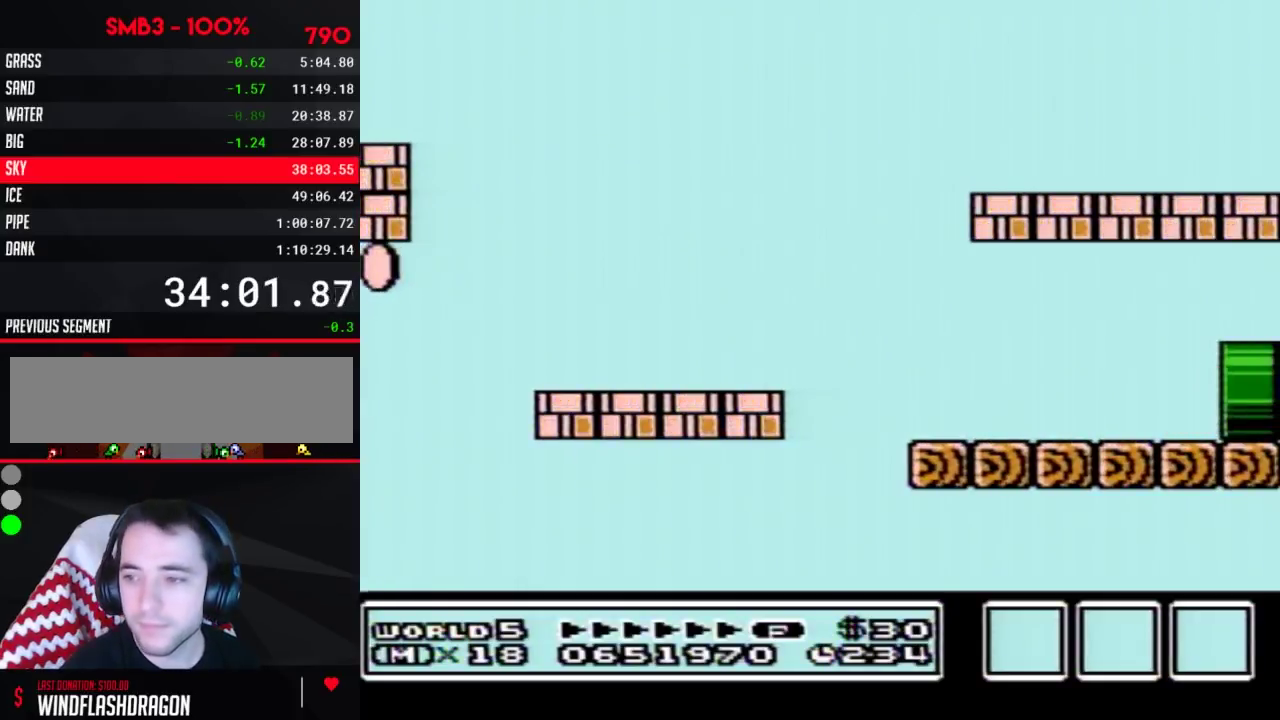
{"buttons": ["B", "DPAD_RIGHT"], "events": []}
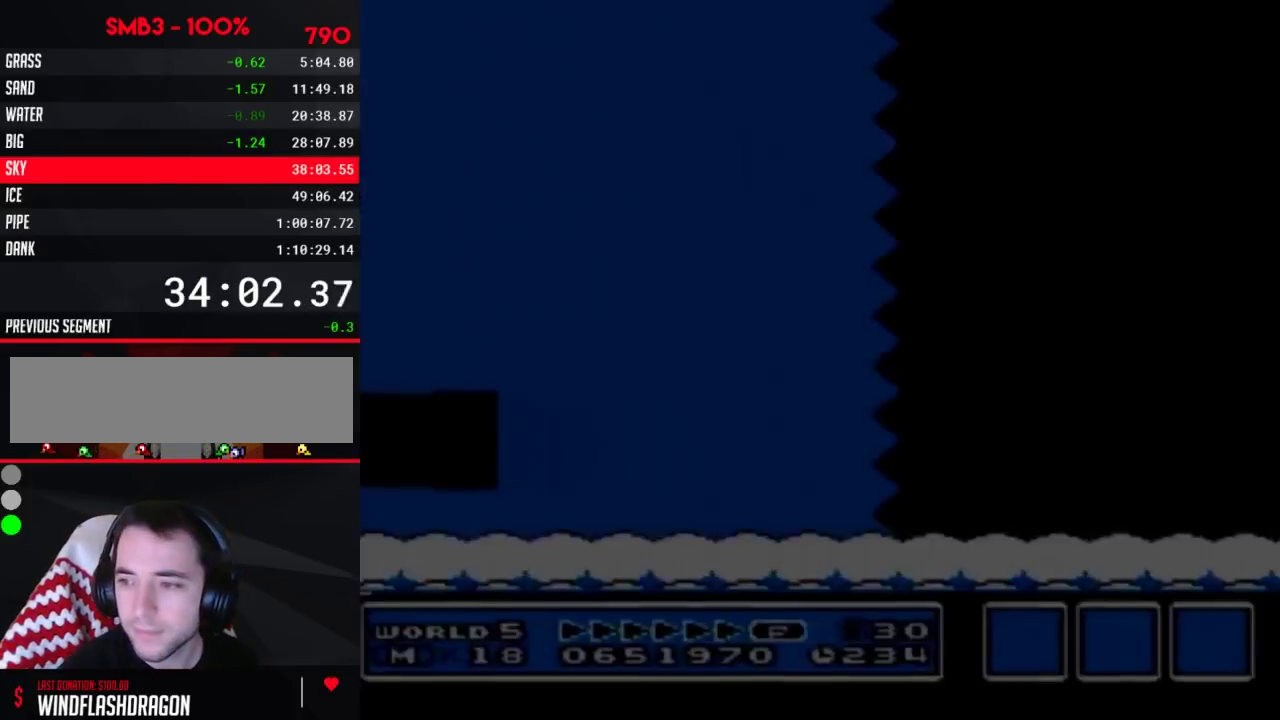
{"buttons": ["B", "DPAD_RIGHT"], "events": []}
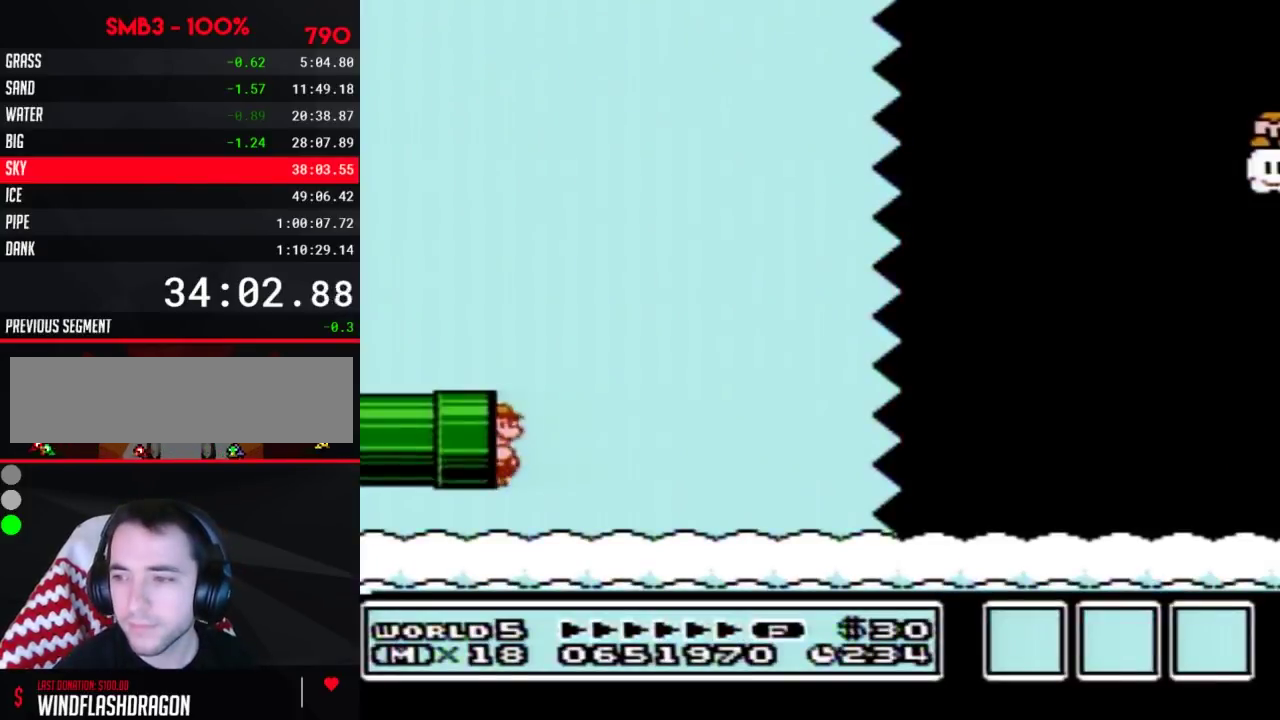
{"buttons": ["B", "DPAD_RIGHT"], "events": []}
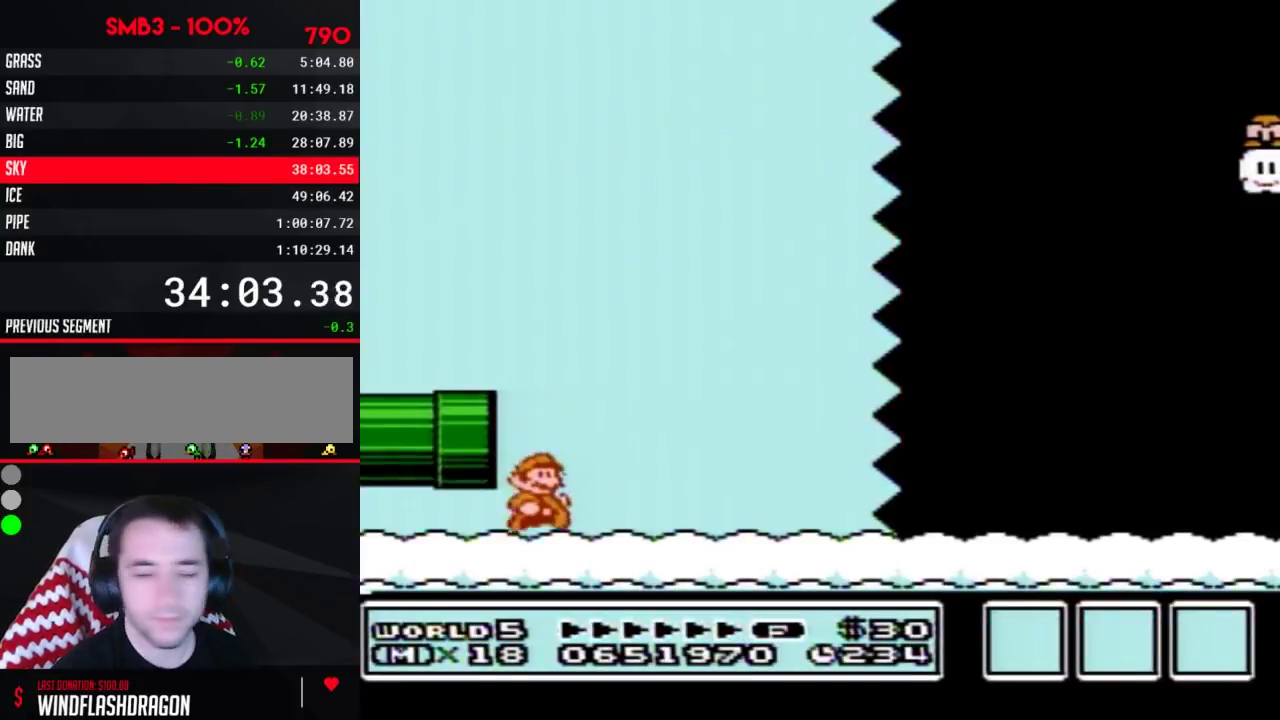
{"buttons": ["B", "DPAD_RIGHT"], "events": []}
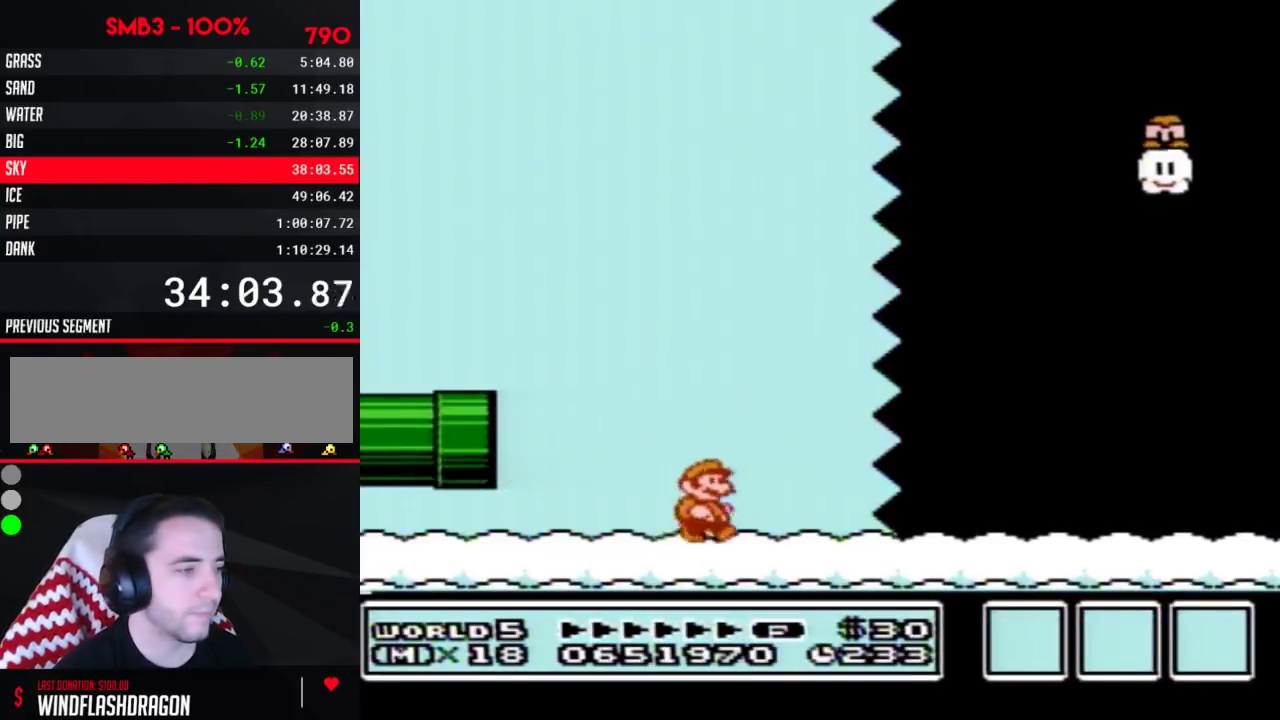
{"buttons": ["B", "DPAD_RIGHT"], "events": []}
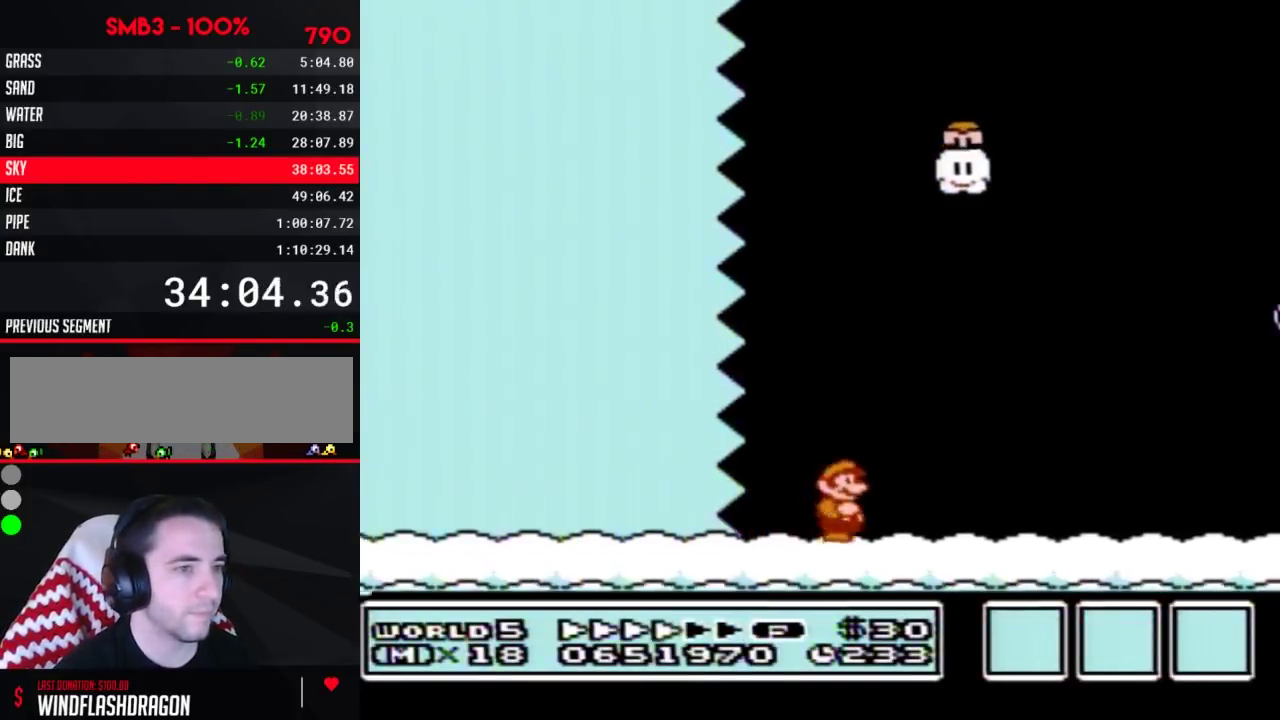
{"buttons": ["B", "DPAD_RIGHT"], "events": []}
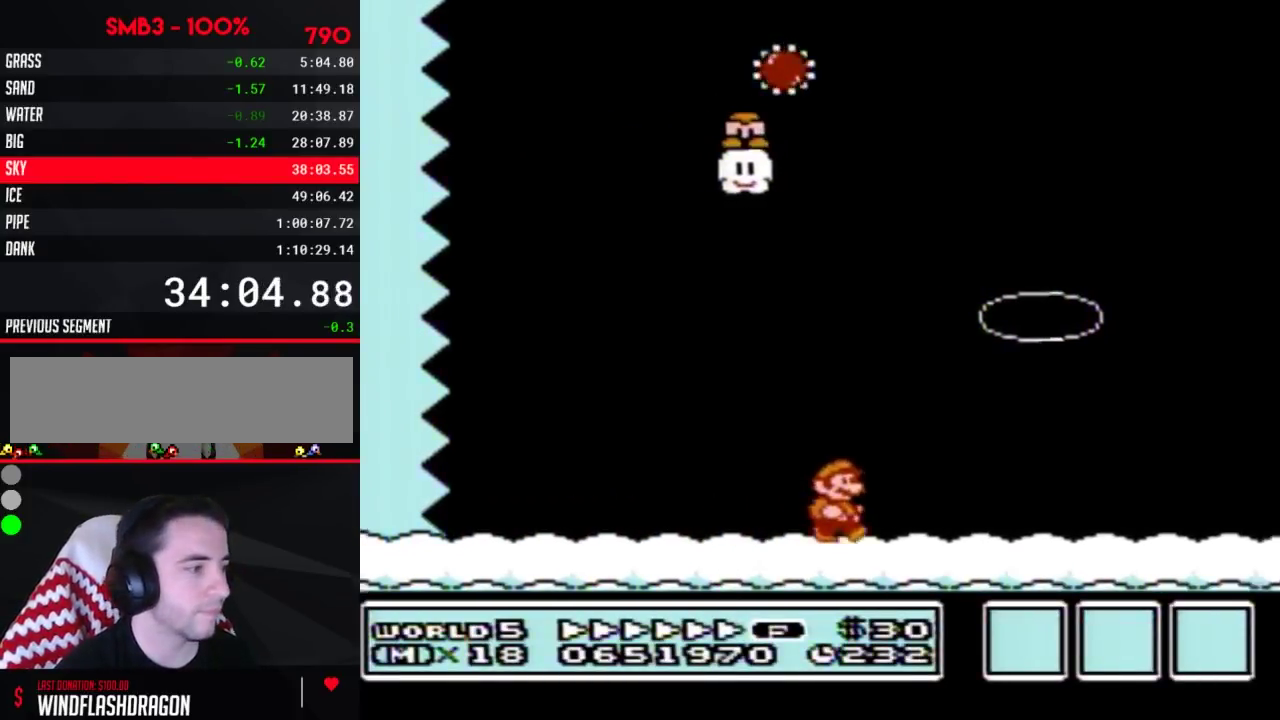
{"buttons": ["A", "B", "DPAD_RIGHT"], "events": [[350, "A", "down"]]}
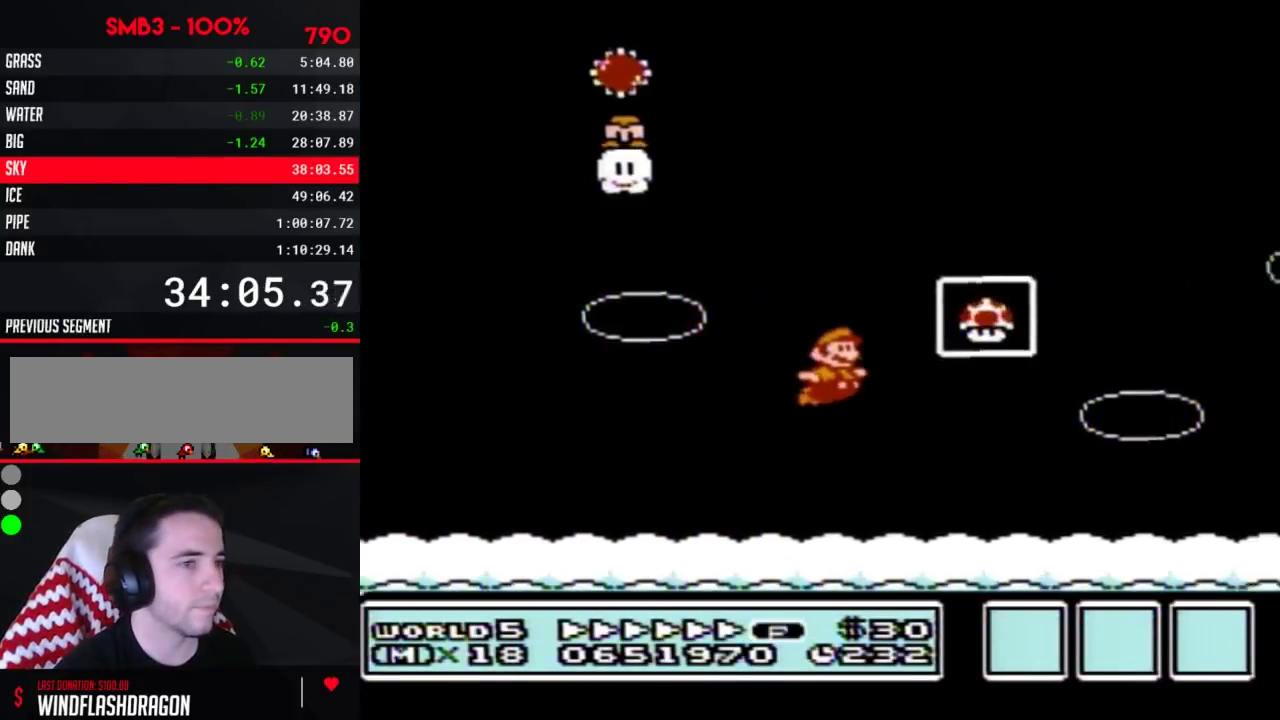
{"buttons": []}